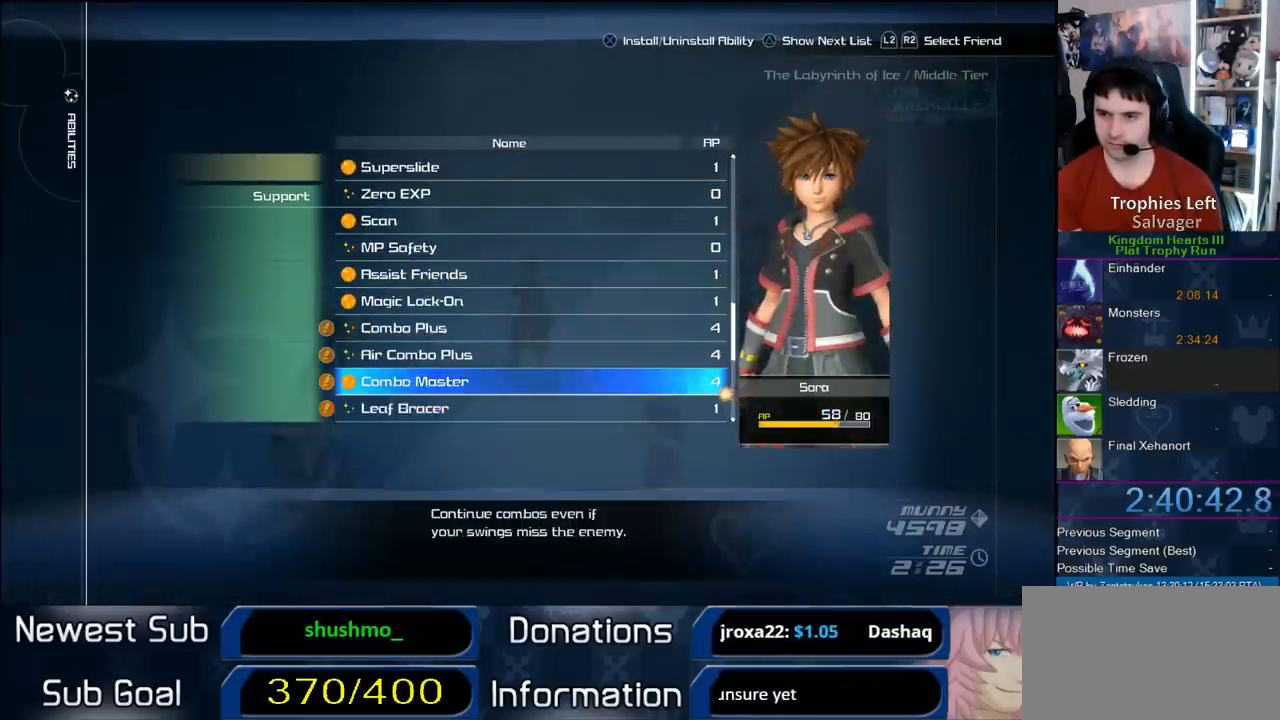
Gameplay with a controller (PlayStation layout); each line is a JSON object with the inputs held at the frame after it. "button_events" lists button changes between this image and that frame as [ms after this image, input, new state], when the widget could be followed in between (sticks are given only as held states). Not read: L2 R2.
{"buttons": [], "left_stick": "up", "right_stick": "center", "button_events": [[83, "START", "down"], [267, "START", "up"]]}
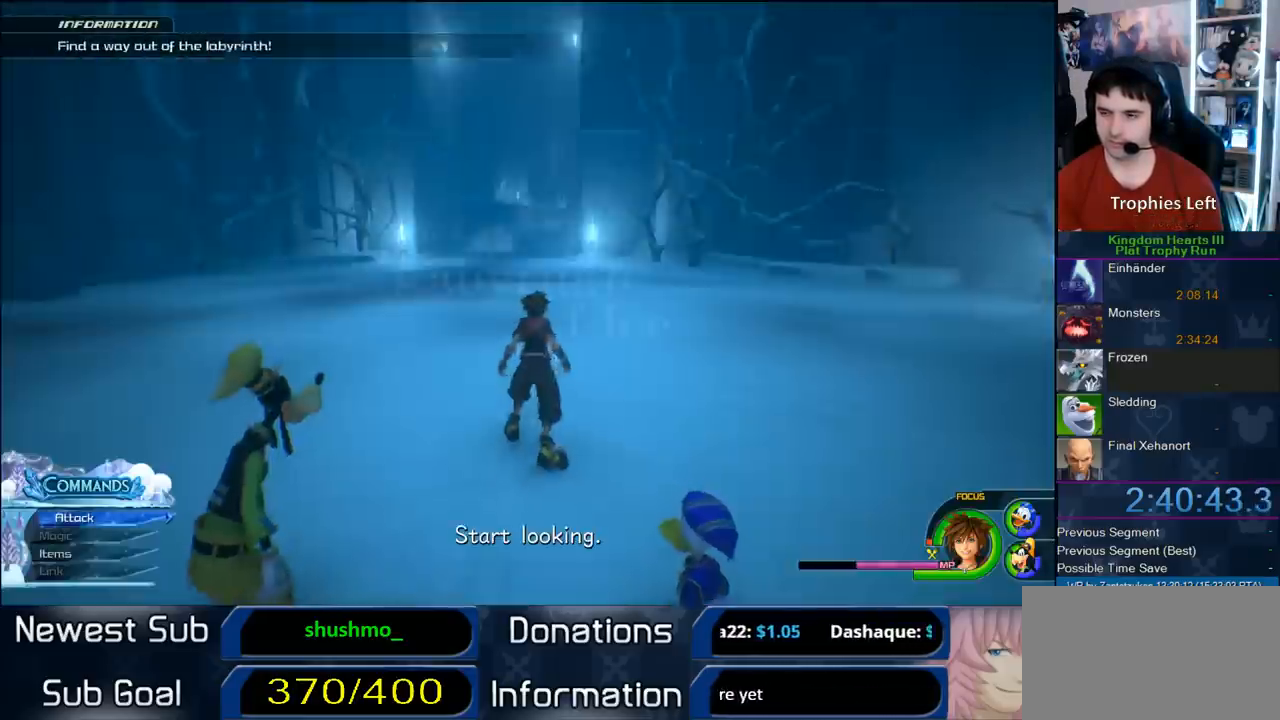
{"buttons": [], "left_stick": "up-left", "right_stick": "center", "button_events": []}
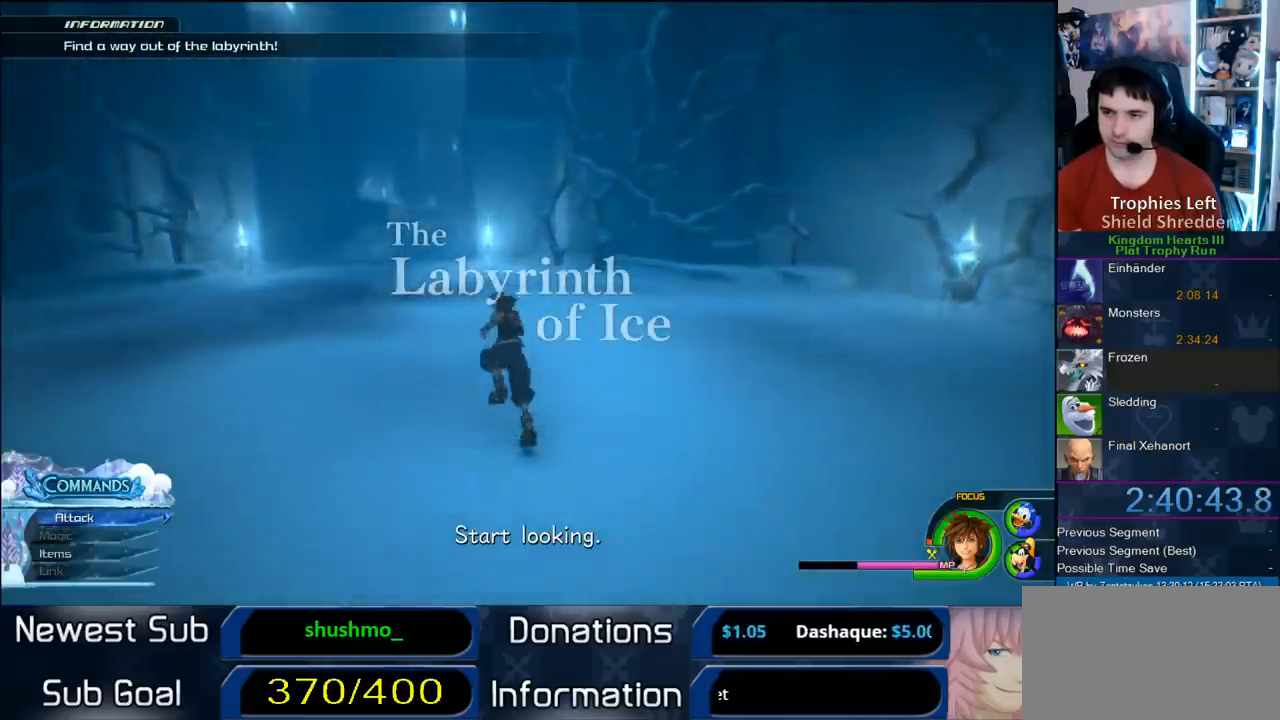
{"buttons": [], "left_stick": "up-left", "right_stick": "center", "button_events": [[100, "SQUARE", "down"], [200, "SQUARE", "up"], [283, "SQUARE", "down"], [417, "SQUARE", "up"]]}
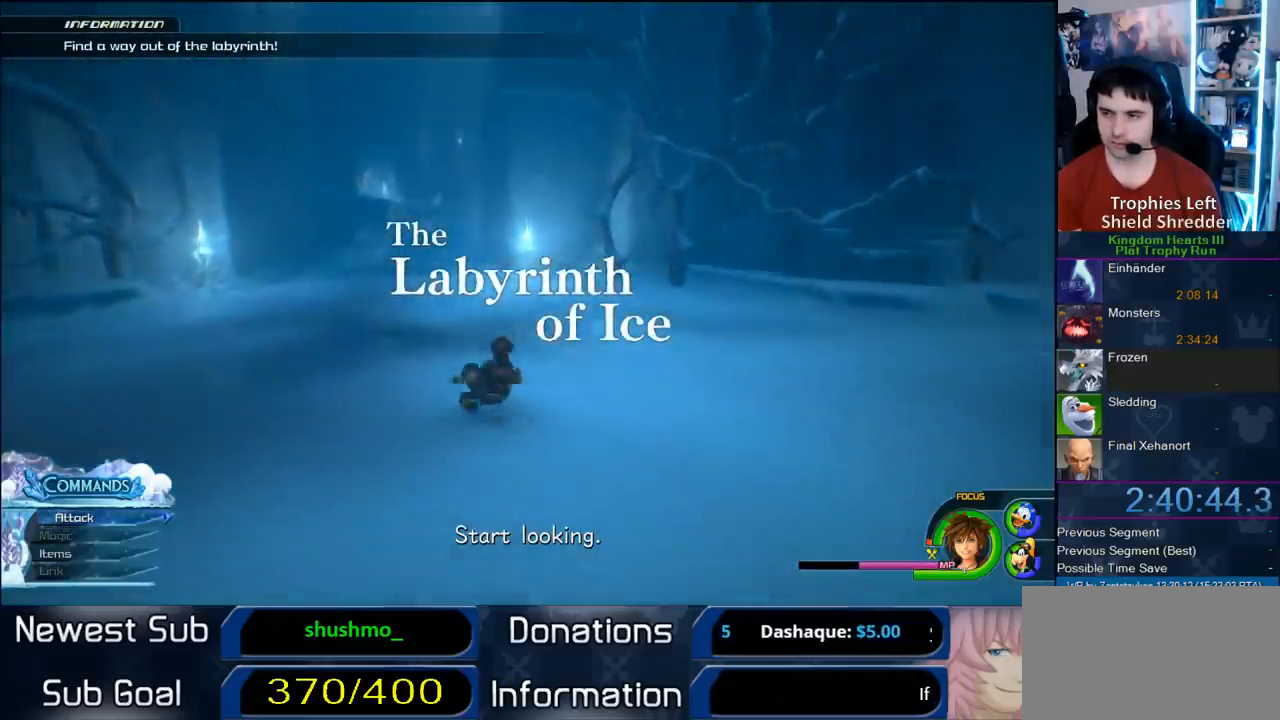
{"buttons": [], "left_stick": "up-left", "right_stick": "center", "button_events": [[150, "SQUARE", "down"], [467, "SQUARE", "up"]]}
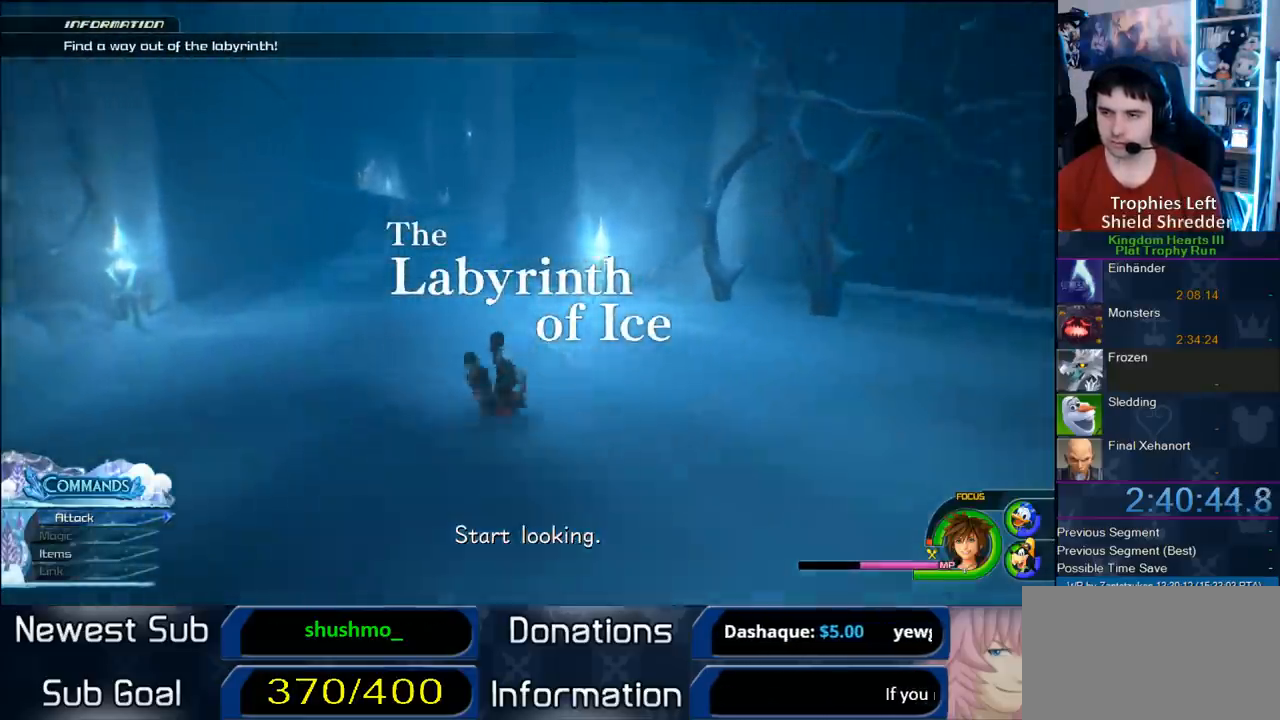
{"buttons": ["SQUARE"], "left_stick": "up-left", "right_stick": "center", "button_events": [[183, "SQUARE", "down"], [233, "SQUARE", "up"], [333, "SQUARE", "down"]]}
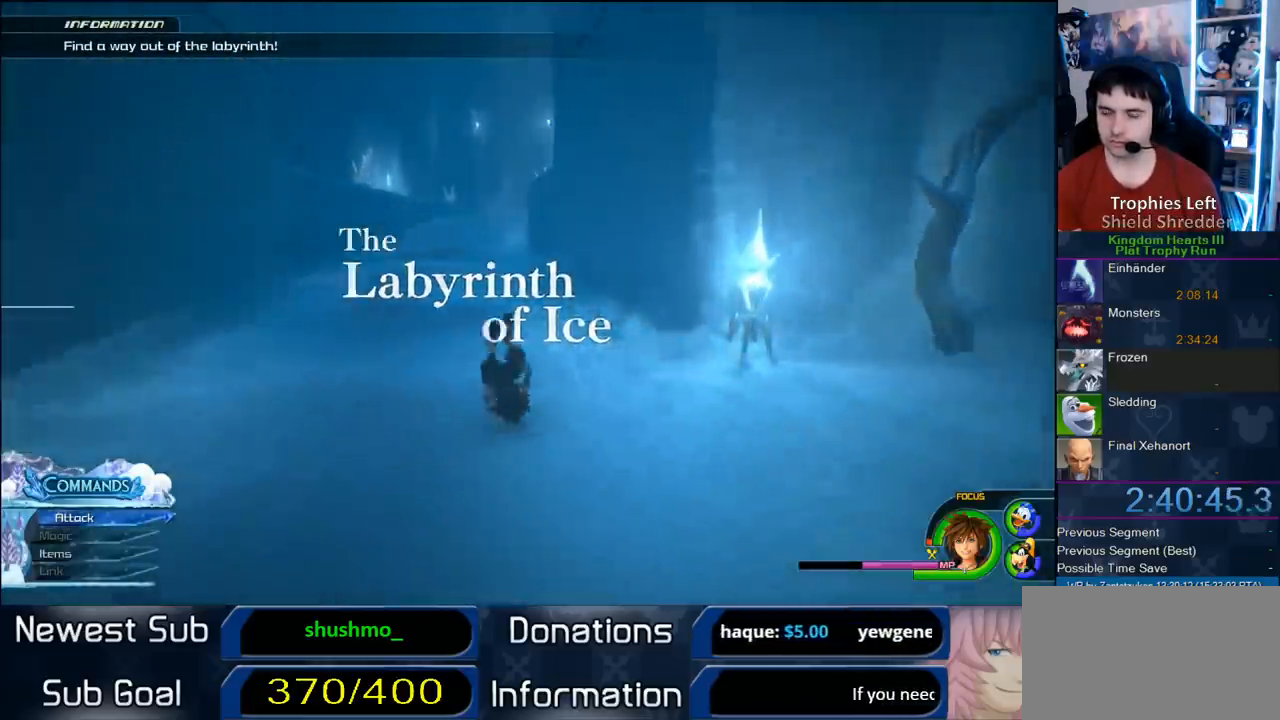
{"buttons": ["SQUARE"], "left_stick": "up-left", "right_stick": "center", "button_events": [[67, "SQUARE", "up"], [217, "SQUARE", "down"], [283, "SQUARE", "up"], [350, "SQUARE", "down"]]}
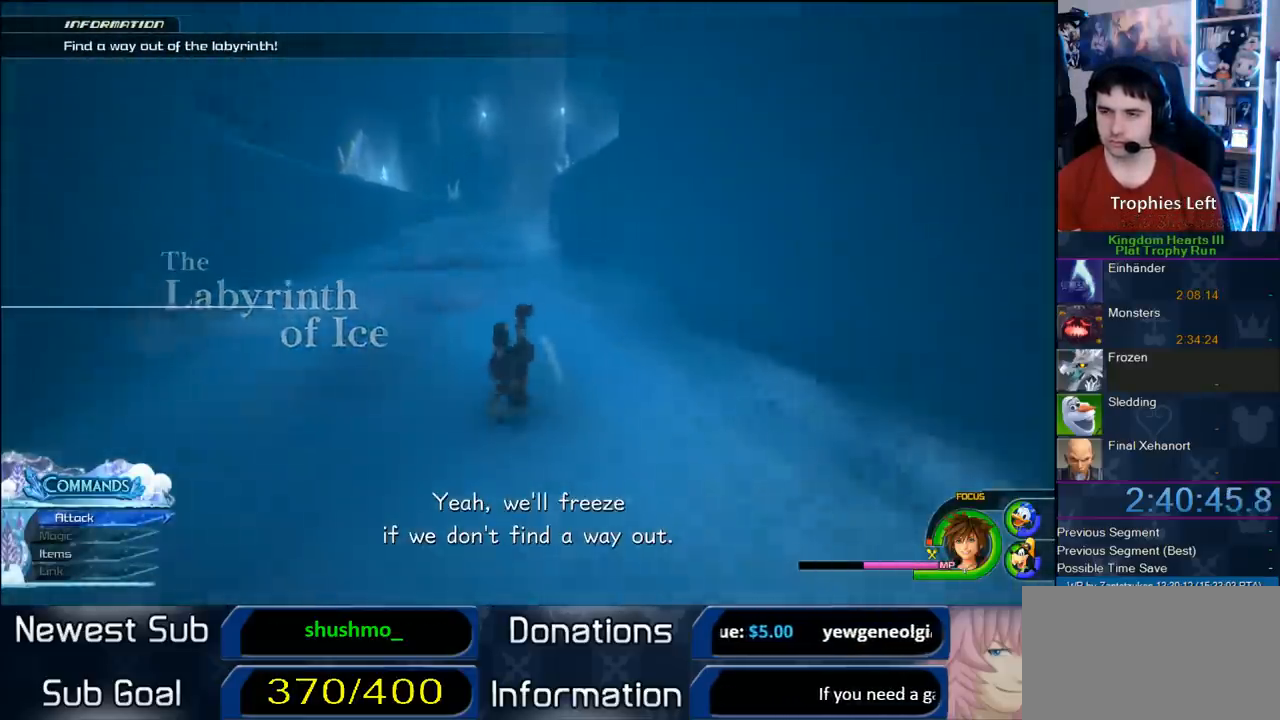
{"buttons": [], "left_stick": "up-left", "right_stick": "center", "button_events": [[83, "SQUARE", "up"], [283, "SQUARE", "down"], [433, "SQUARE", "up"]]}
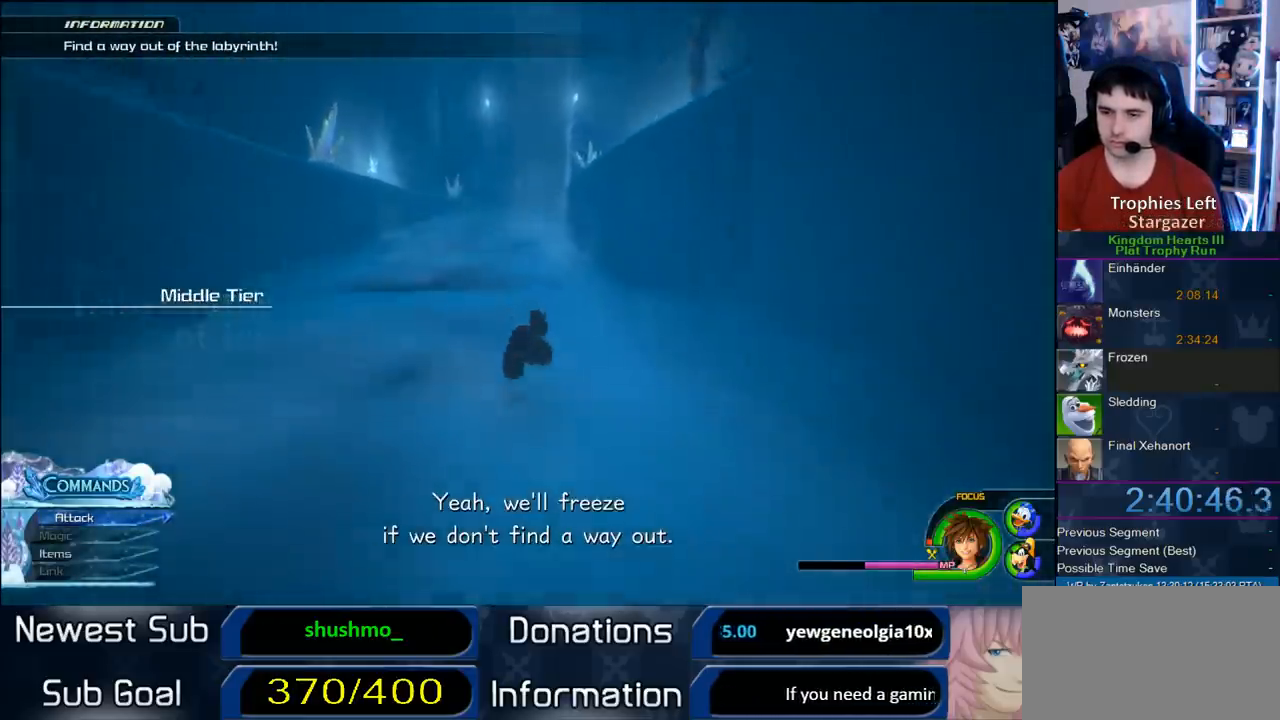
{"buttons": [], "left_stick": "center", "right_stick": "center", "button_events": [[100, "START", "down"], [267, "START", "up"]]}
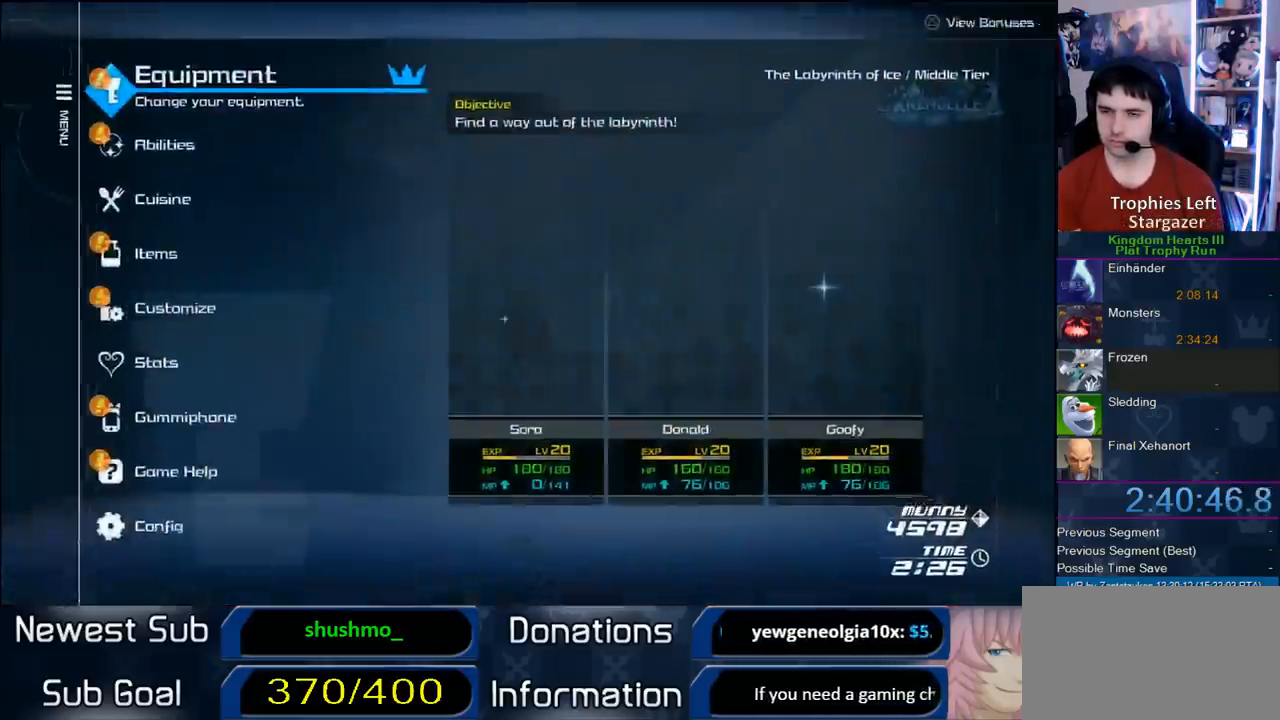
{"buttons": ["DPAD_DOWN"], "left_stick": "center", "right_stick": "center", "button_events": [[183, "DPAD_DOWN", "down"], [250, "DPAD_DOWN", "up"], [317, "DPAD_DOWN", "down"], [367, "DPAD_DOWN", "up"], [433, "DPAD_DOWN", "down"]]}
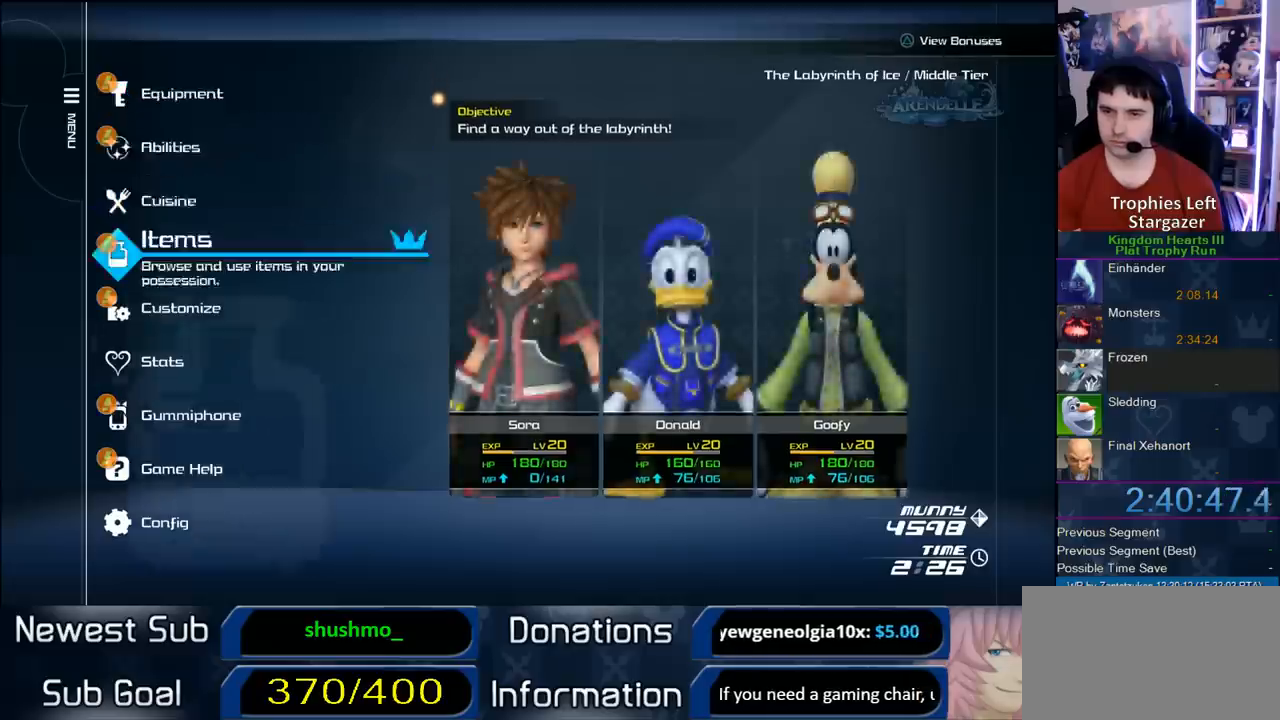
{"buttons": [], "left_stick": "center", "right_stick": "center", "button_events": [[17, "CIRCLE", "down"], [50, "DPAD_DOWN", "up"], [150, "CIRCLE", "up"]]}
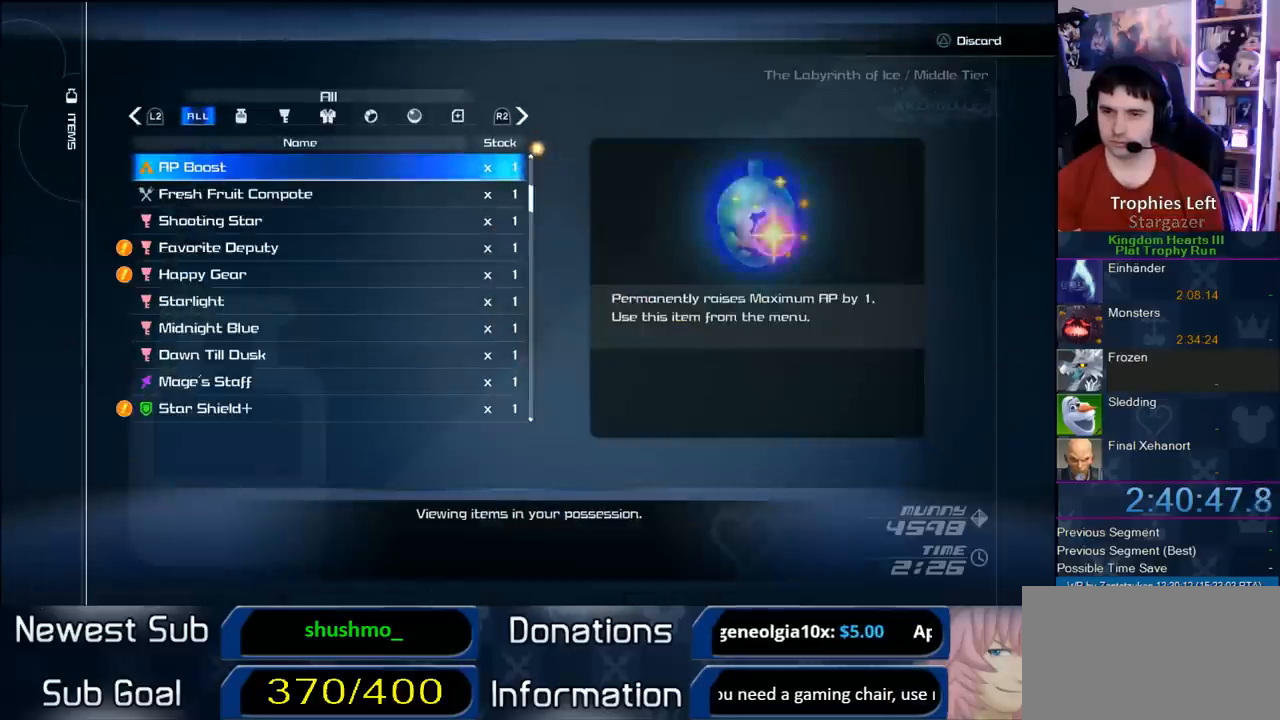
{"buttons": [], "left_stick": "center", "right_stick": "center", "button_events": []}
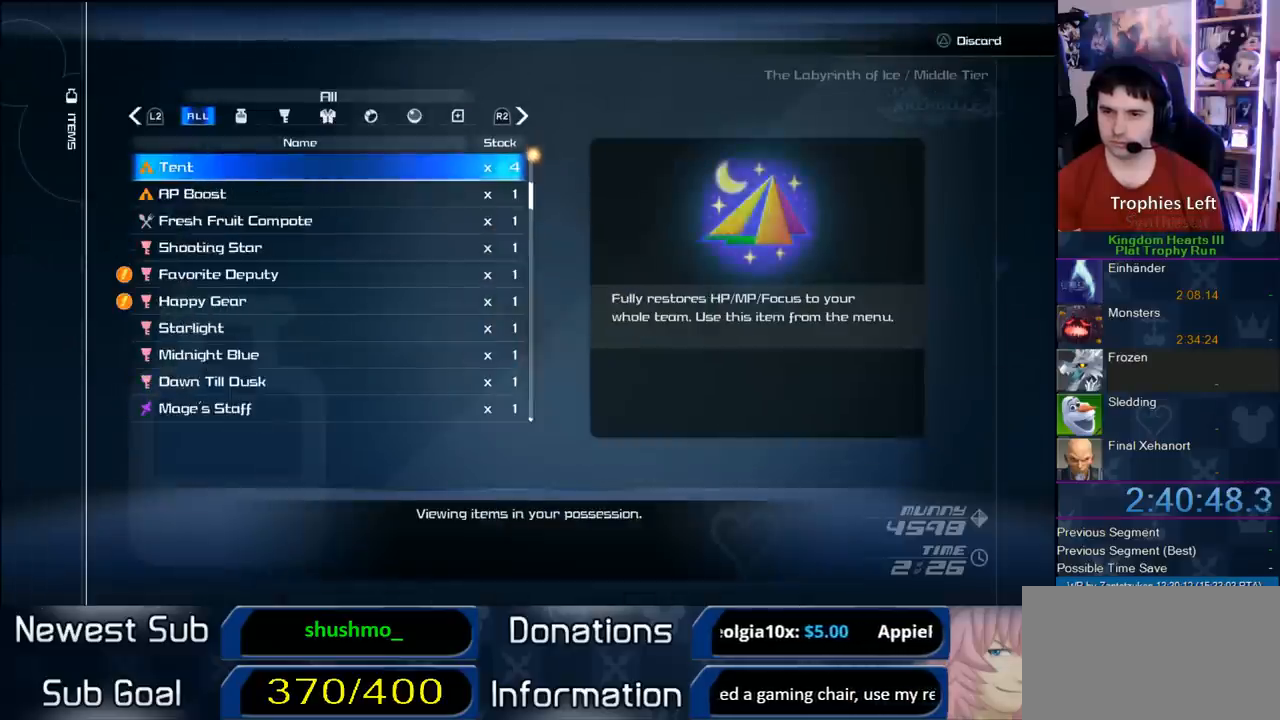
{"buttons": ["CIRCLE"], "left_stick": "center", "right_stick": "center", "button_events": [[433, "CIRCLE", "down"]]}
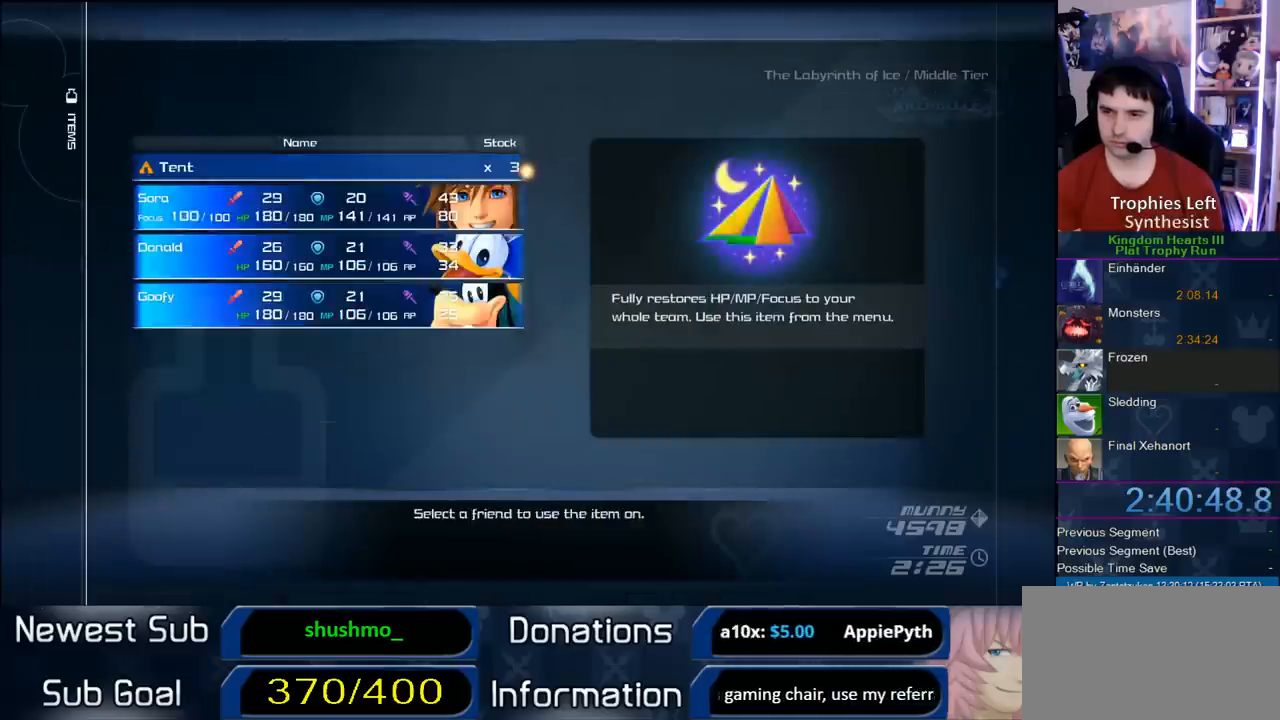
{"buttons": [], "left_stick": "up", "right_stick": "center", "button_events": [[17, "CIRCLE", "up"], [133, "START", "down"], [267, "START", "up"], [433, "SQUARE", "down"], [500, "SQUARE", "up"]]}
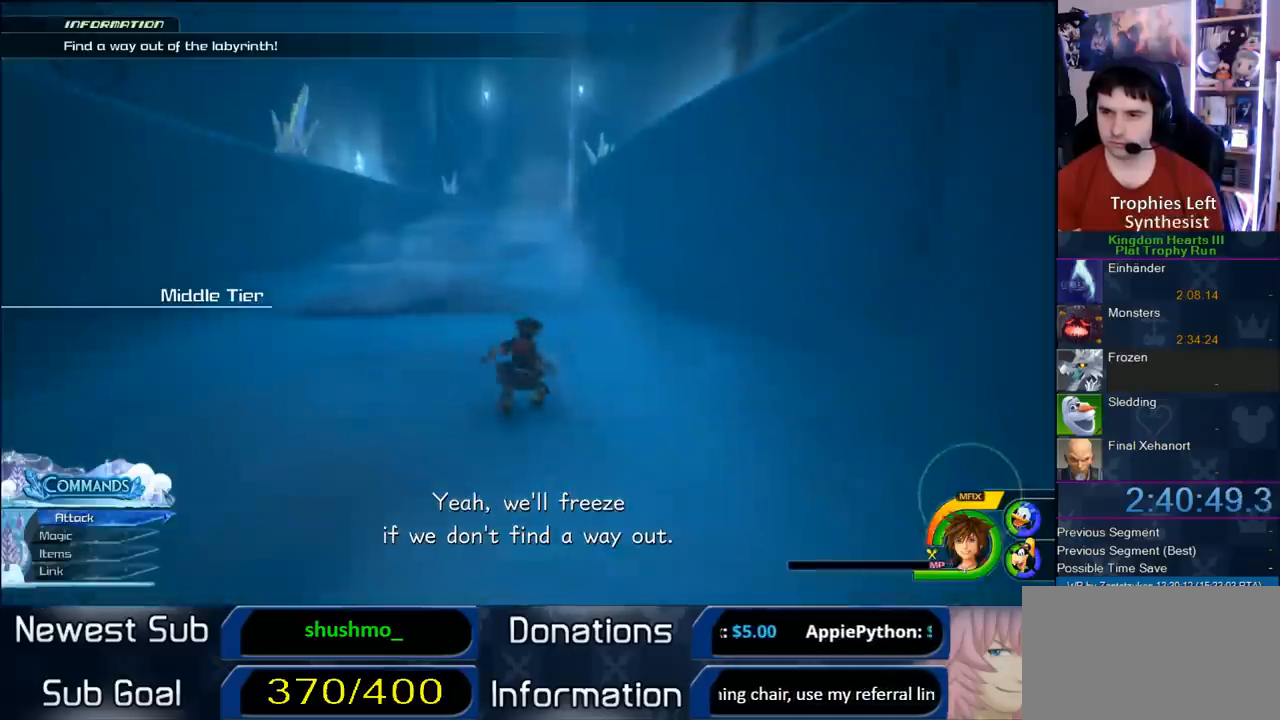
{"buttons": [], "left_stick": "up", "right_stick": "center", "button_events": [[67, "SQUARE", "down"], [167, "SQUARE", "up"], [300, "SQUARE", "down"], [400, "SQUARE", "up"]]}
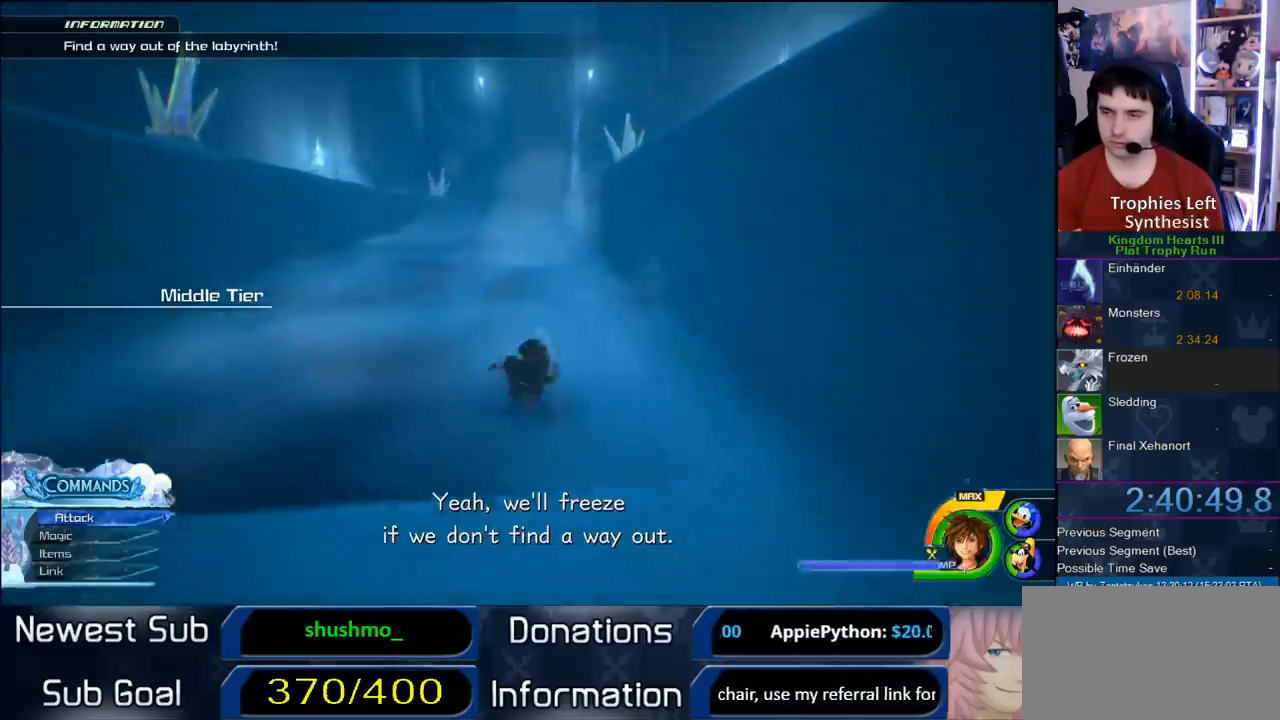
{"buttons": [], "left_stick": "up", "right_stick": "center", "button_events": [[117, "SQUARE", "down"], [467, "SQUARE", "up"]]}